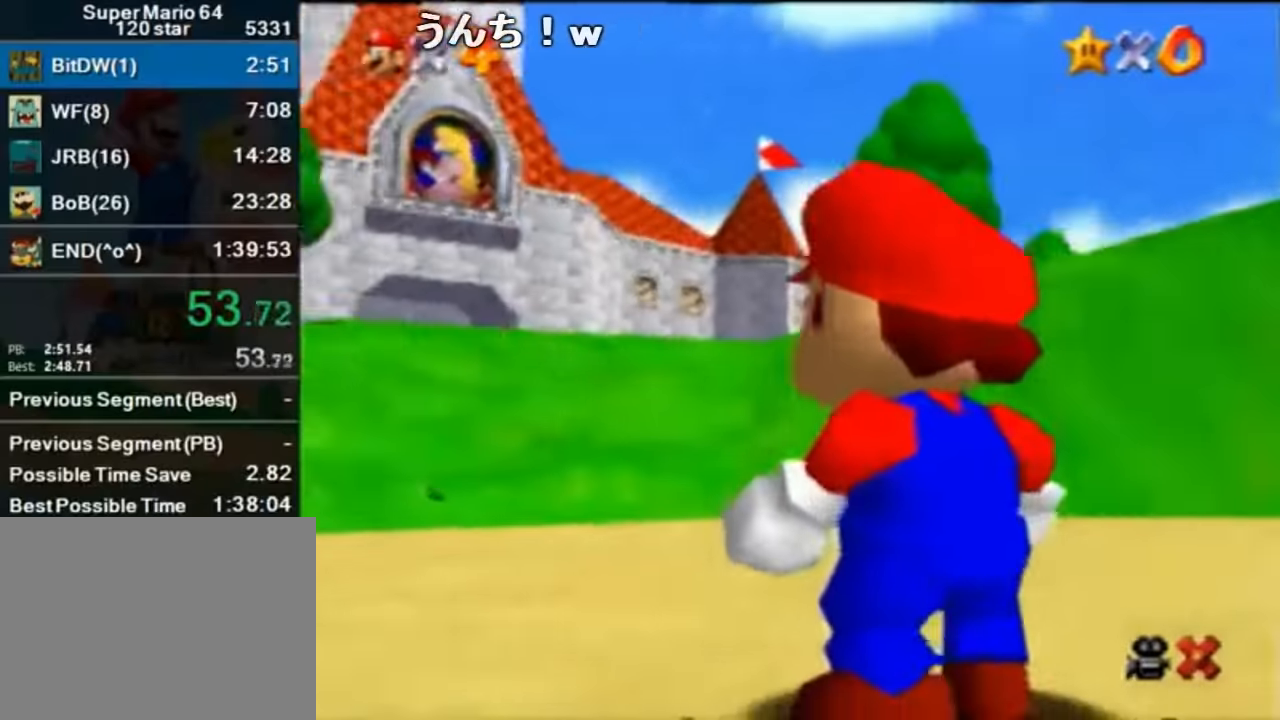
Gameplay with a controller (Nintendo layout); each line is a JSON object with the inputs held at the frame after it. "events" lists button and stick changes between this image and that frame as [ms after this image, input, new state], when the widget could be followed in between. Not read: L1 L3 R1 R3.
{"buttons": [], "left_stick": "up", "events": [[434, "left_stick", "up"]]}
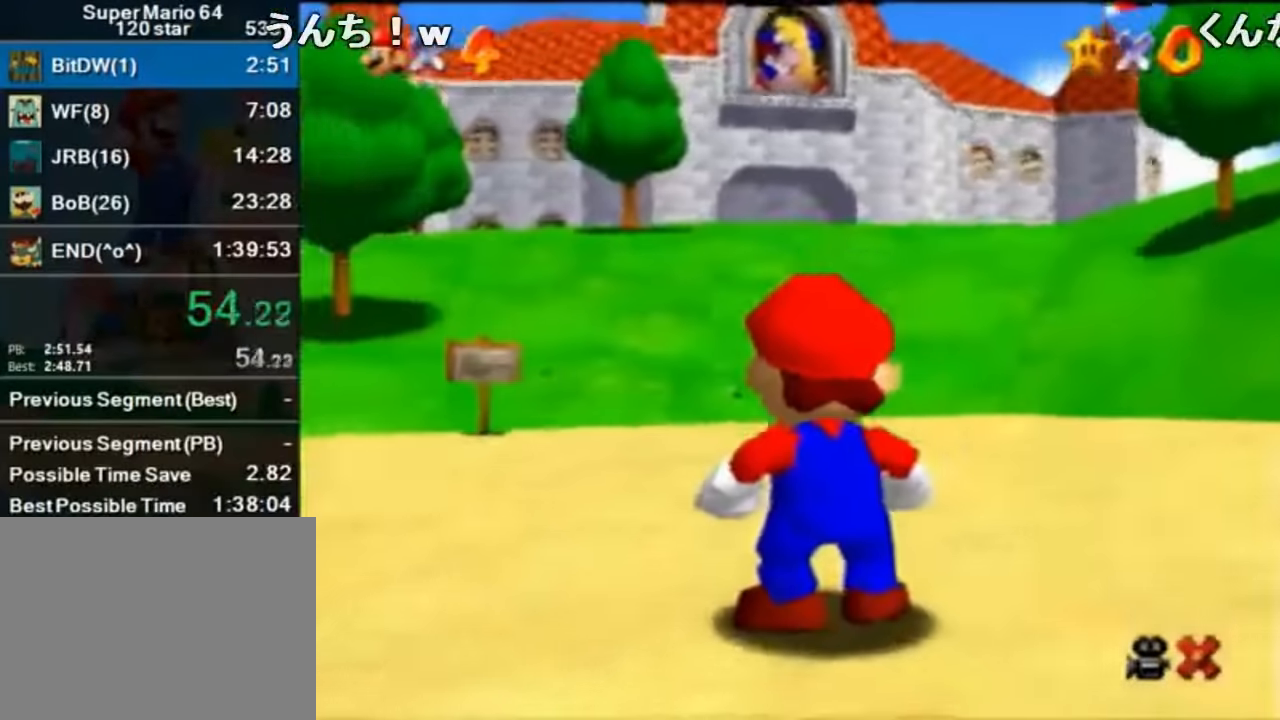
{"buttons": [], "left_stick": "up", "events": [[200, "left_stick", "center"], [367, "left_stick", "up"]]}
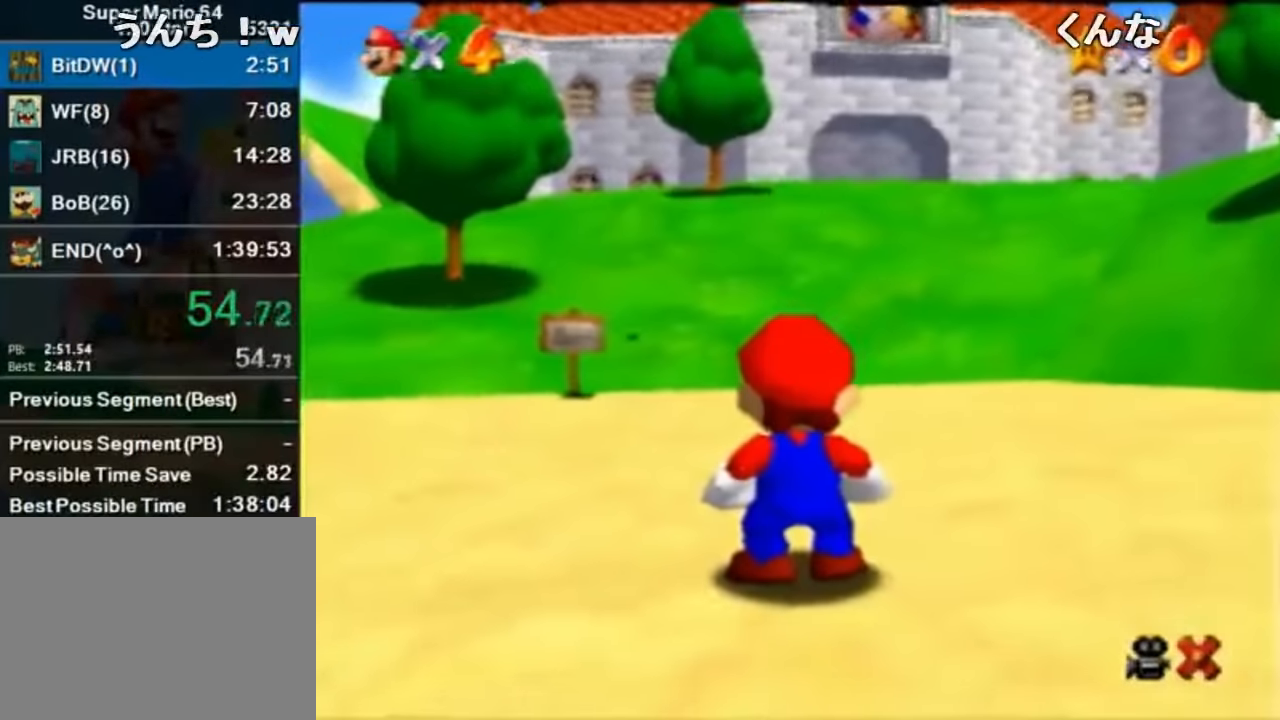
{"buttons": ["A", "B"], "left_stick": "up", "events": [[500, "A", "down"], [500, "B", "down"]]}
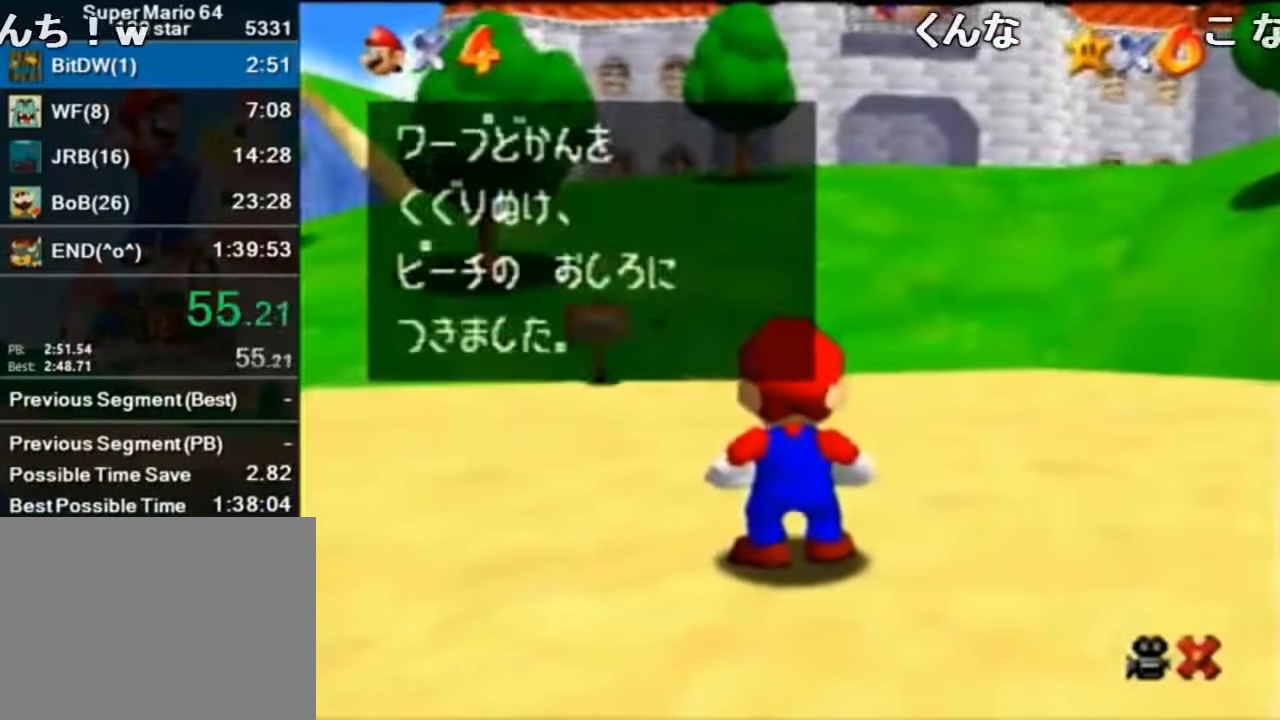
{"buttons": [], "left_stick": "up", "events": [[34, "A", "up"], [34, "B", "up"], [367, "A", "down"], [434, "B", "down"], [500, "A", "up"], [500, "B", "up"]]}
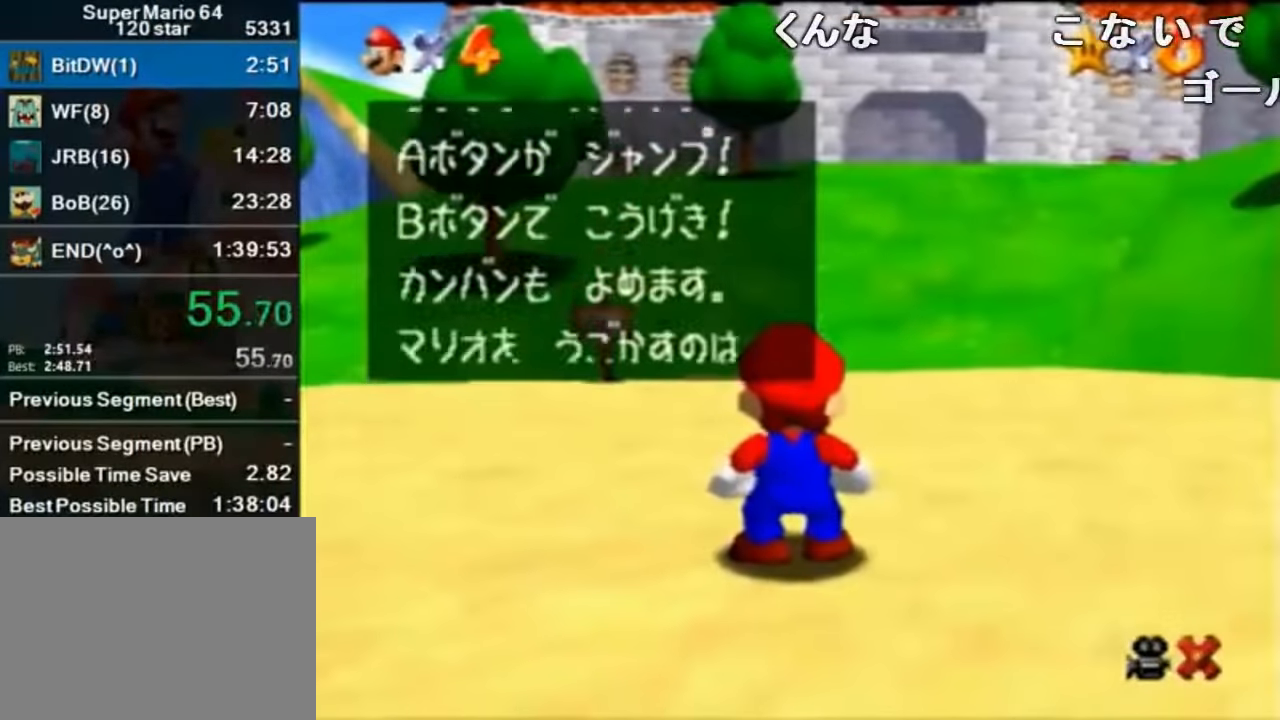
{"buttons": ["A"], "left_stick": "up", "events": [[300, "A", "down"]]}
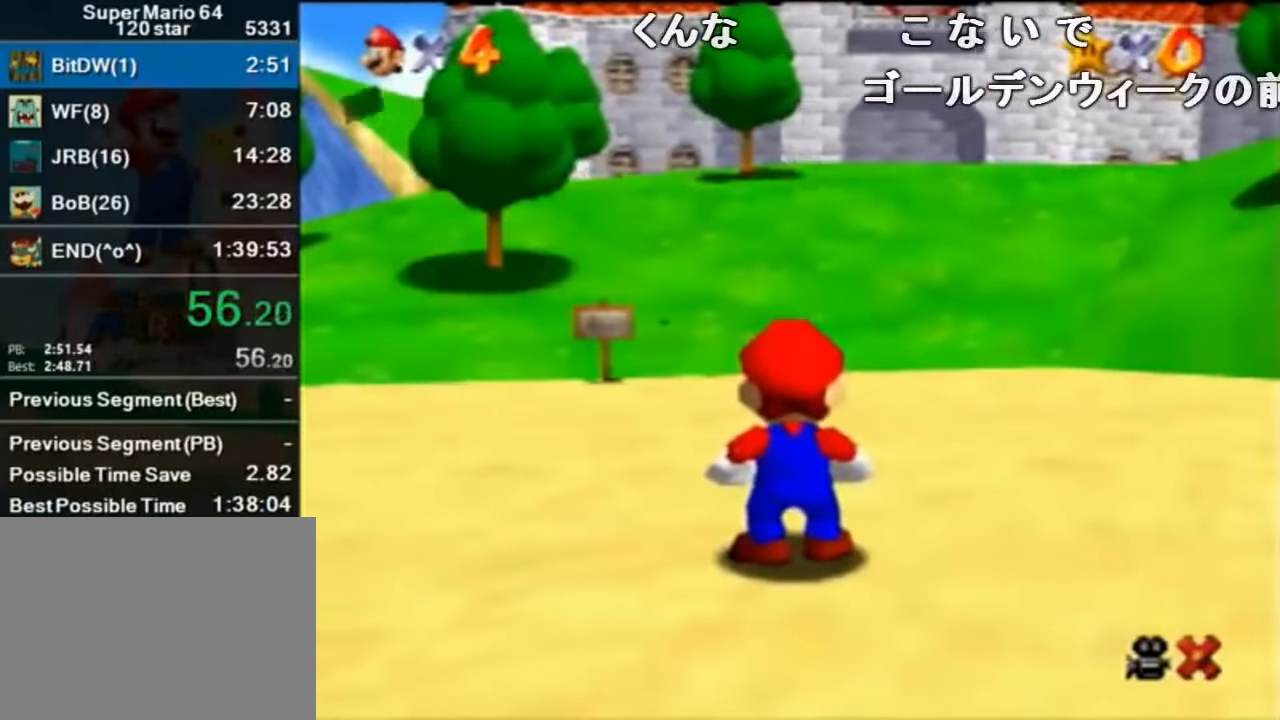
{"buttons": [], "left_stick": "up", "events": [[334, "B", "down"], [500, "A", "up"], [500, "B", "up"]]}
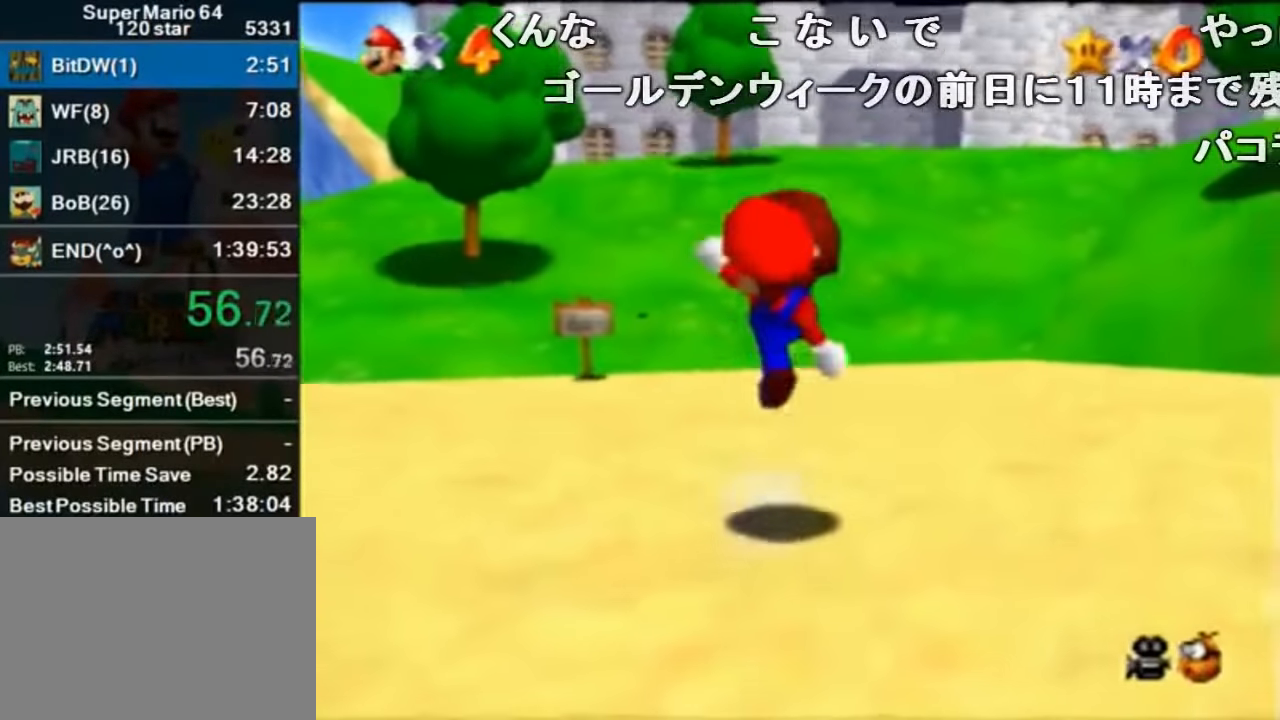
{"buttons": ["A", "Z"], "left_stick": "up", "events": [[67, "C_DOWN", "down"], [234, "C_DOWN", "up"], [467, "Z", "down"], [500, "A", "down"]]}
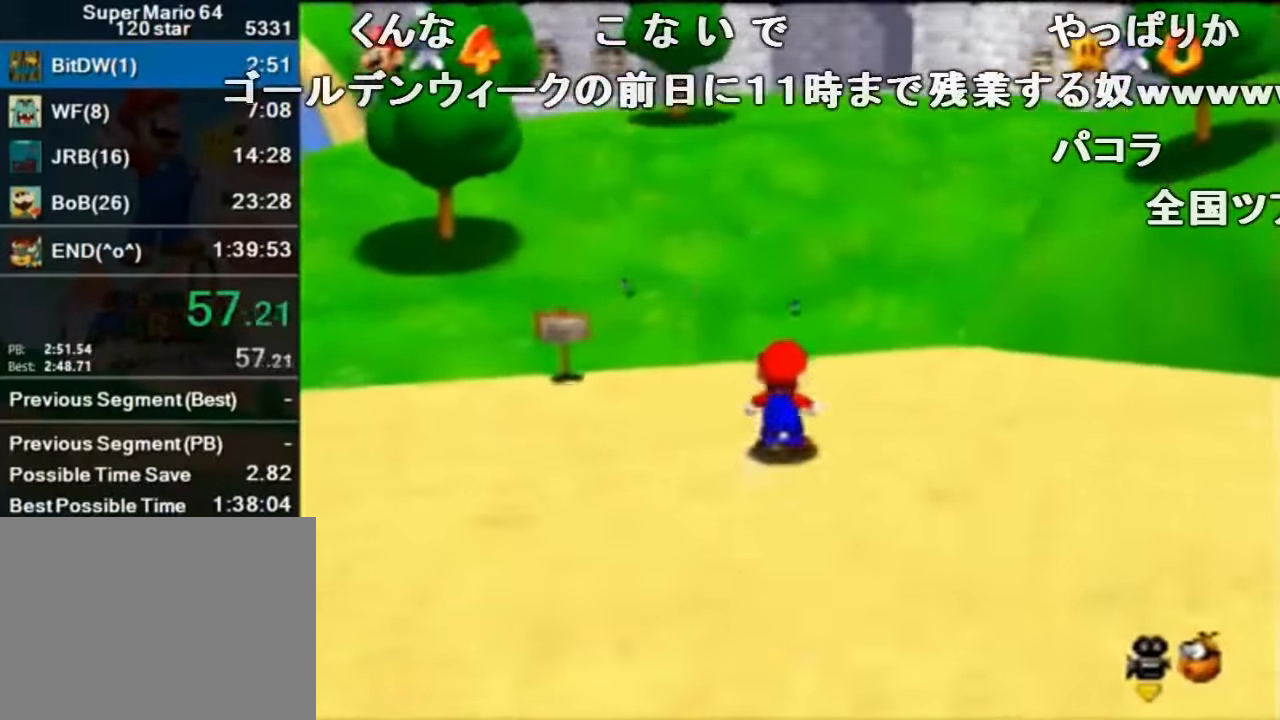
{"buttons": ["Z"], "left_stick": "up-right", "events": [[67, "A", "up"], [234, "C_RIGHT", "down"], [367, "C_RIGHT", "up"], [367, "left_stick", "up-right"]]}
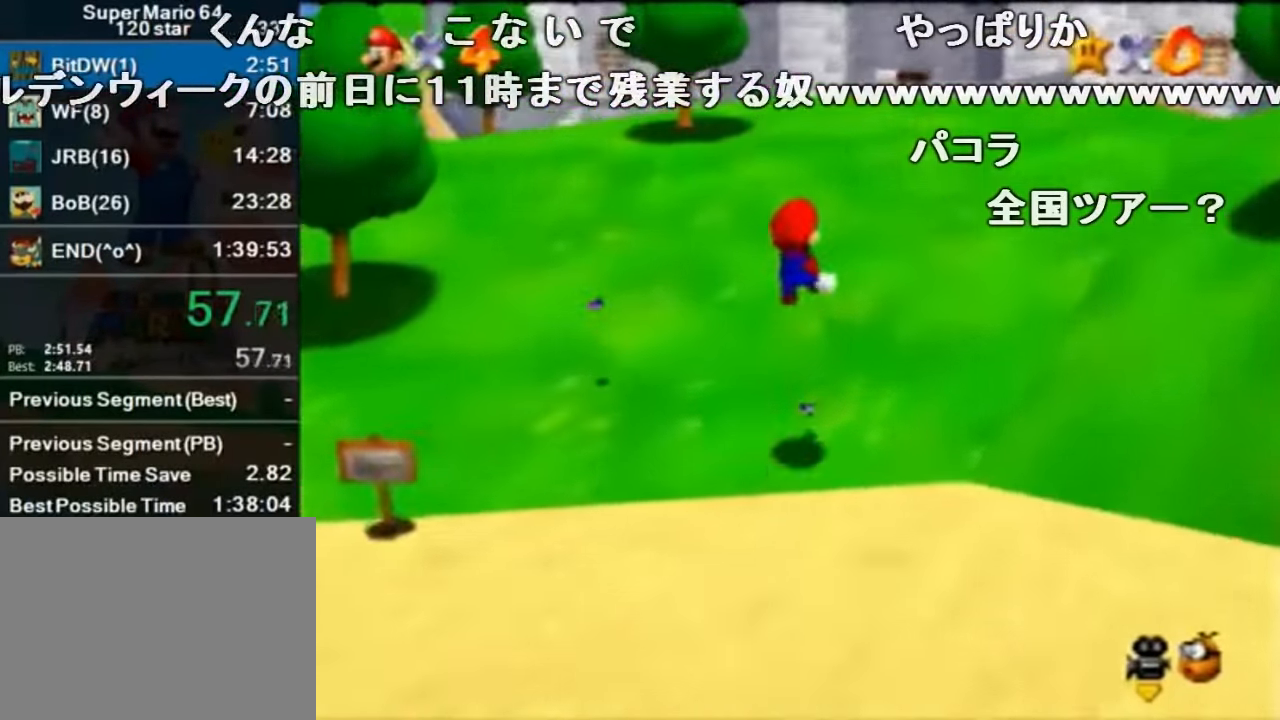
{"buttons": ["Z"], "left_stick": "up-right", "events": []}
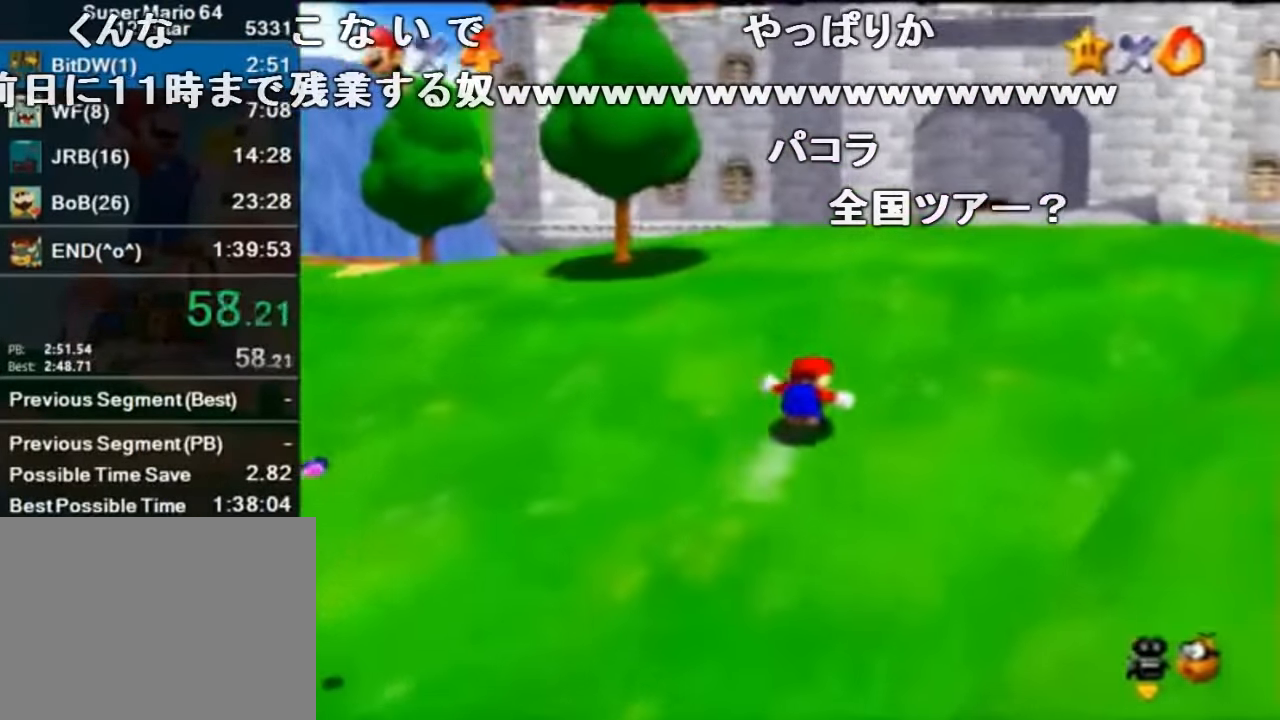
{"buttons": ["Z"], "left_stick": "up", "events": [[200, "left_stick", "up"], [334, "B", "down"], [400, "B", "up"]]}
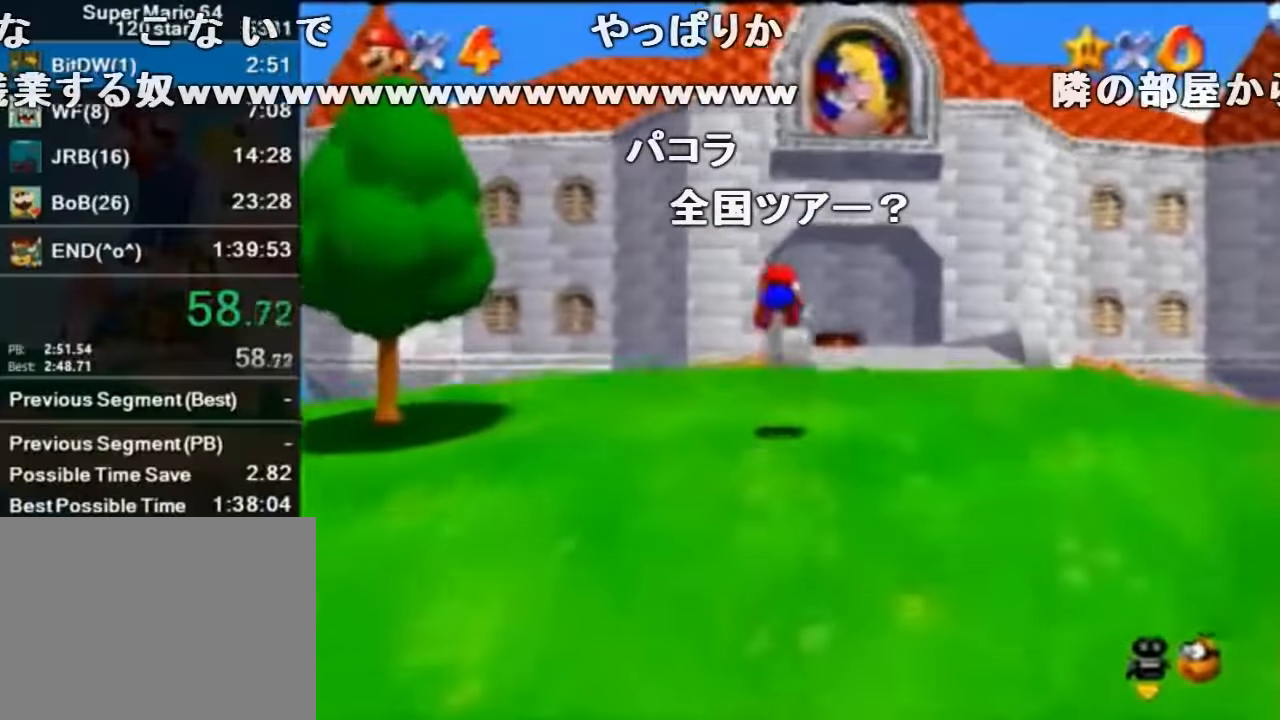
{"buttons": ["Z"], "left_stick": "up", "events": []}
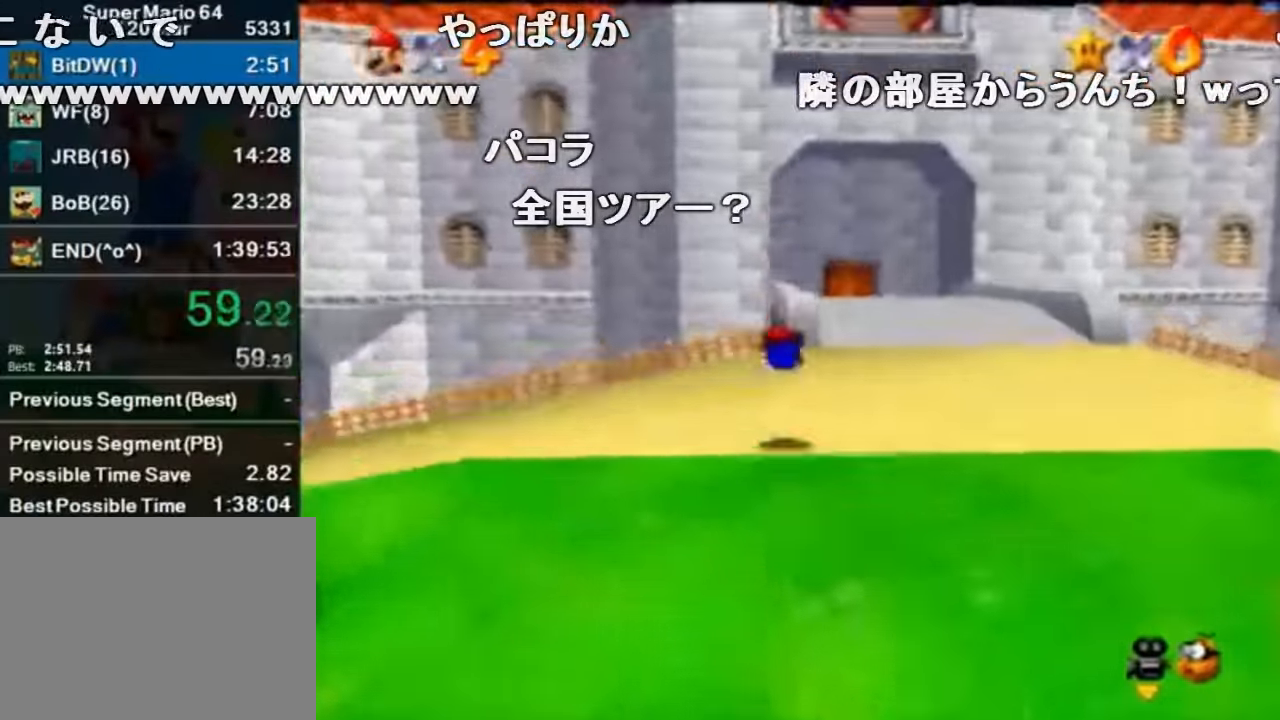
{"buttons": ["Z"], "left_stick": "up", "events": [[134, "A", "down"], [167, "B", "down"], [234, "A", "up"], [234, "B", "up"]]}
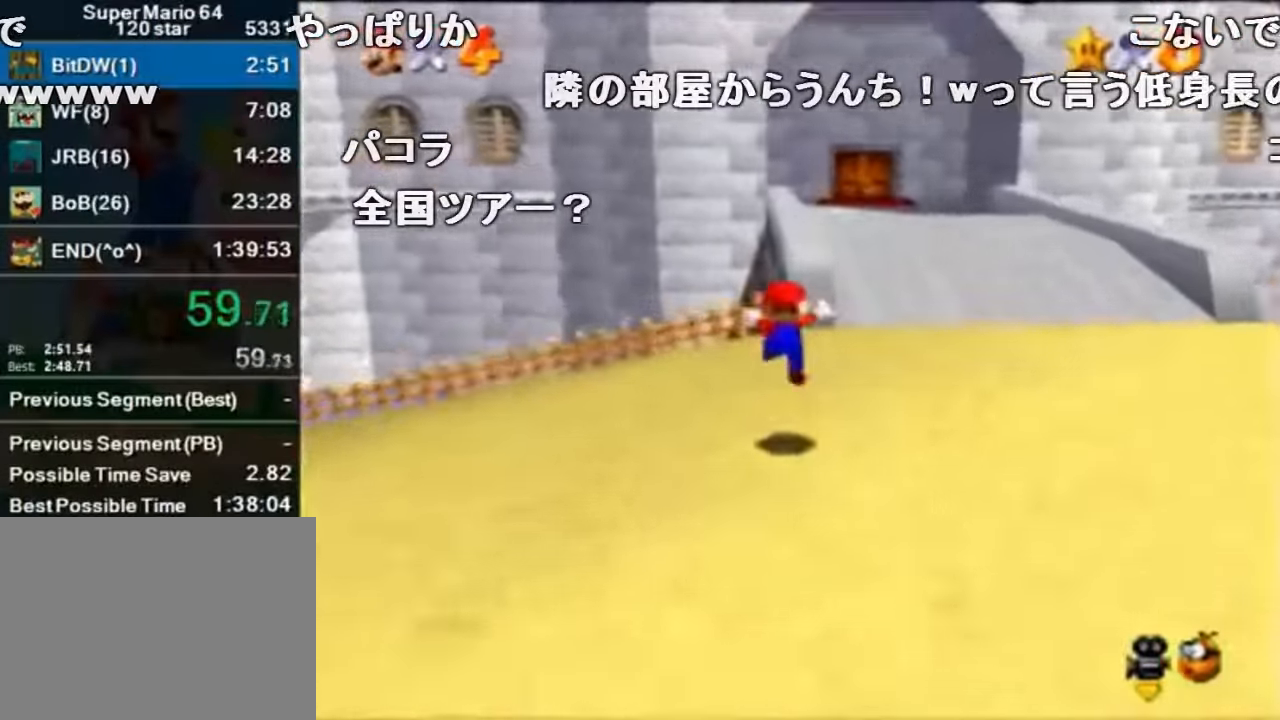
{"buttons": ["Z"], "left_stick": "up-left", "events": [[67, "Z", "up"], [200, "Z", "down"], [267, "A", "down"], [400, "A", "up"], [500, "left_stick", "up-left"]]}
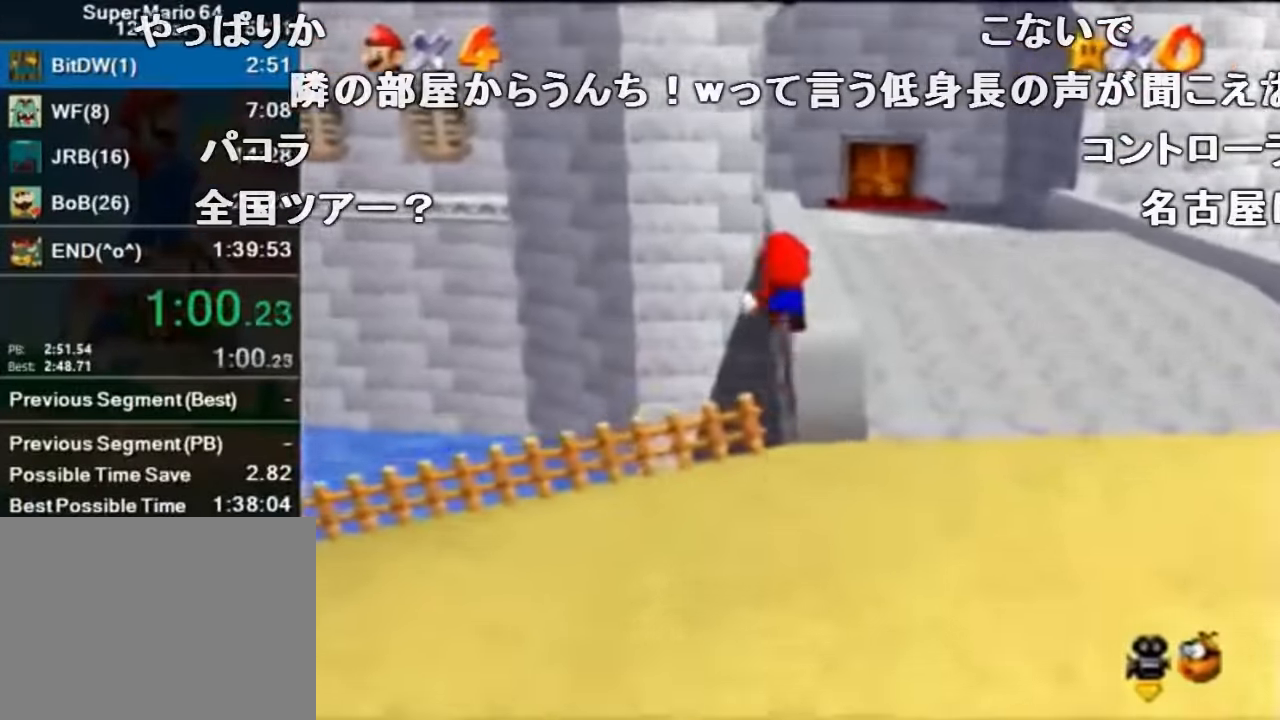
{"buttons": ["Z"], "left_stick": "up", "events": [[200, "left_stick", "up"]]}
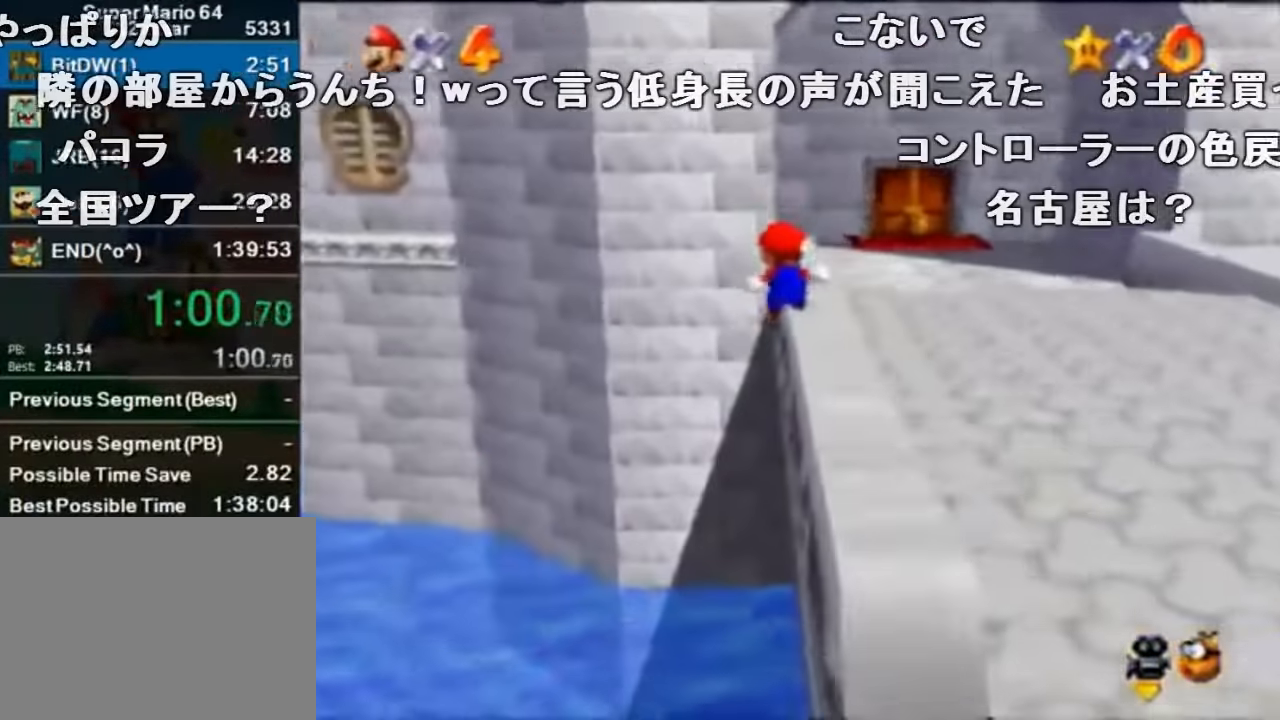
{"buttons": ["Z"], "left_stick": "up-right", "events": [[134, "A", "down"], [134, "left_stick", "up-right"], [234, "A", "up"], [267, "A", "down"], [434, "A", "up"]]}
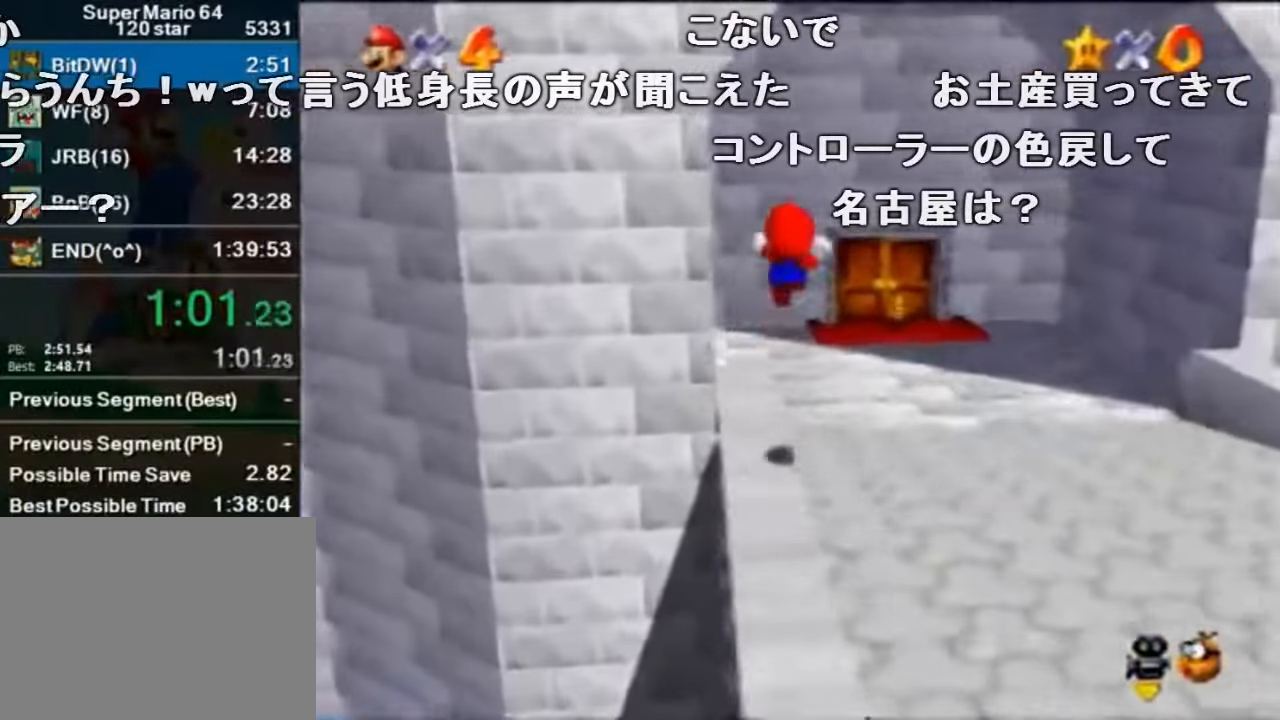
{"buttons": ["Z"], "left_stick": "up-right", "events": []}
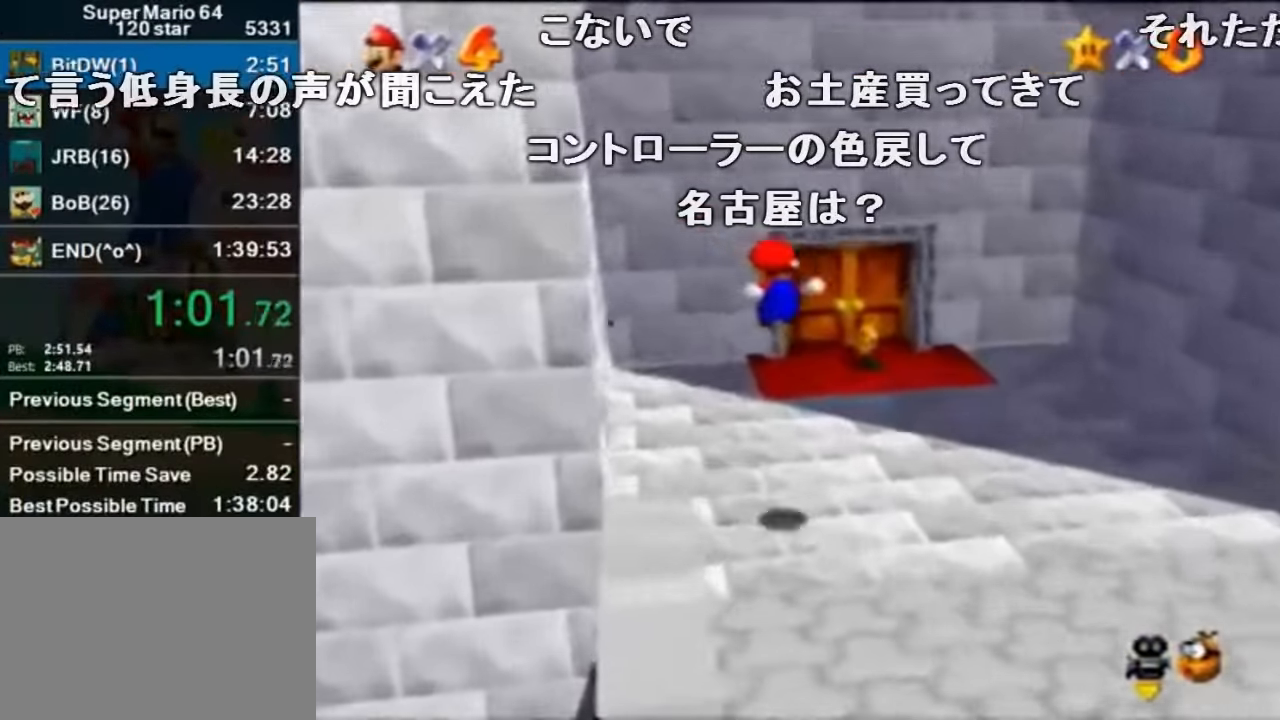
{"buttons": ["Z", "C_RIGHT"], "left_stick": "right", "events": [[100, "C_DOWN", "down"], [200, "C_DOWN", "up"], [267, "C_RIGHT", "down"], [267, "left_stick", "right"], [334, "C_RIGHT", "up"], [467, "C_RIGHT", "down"]]}
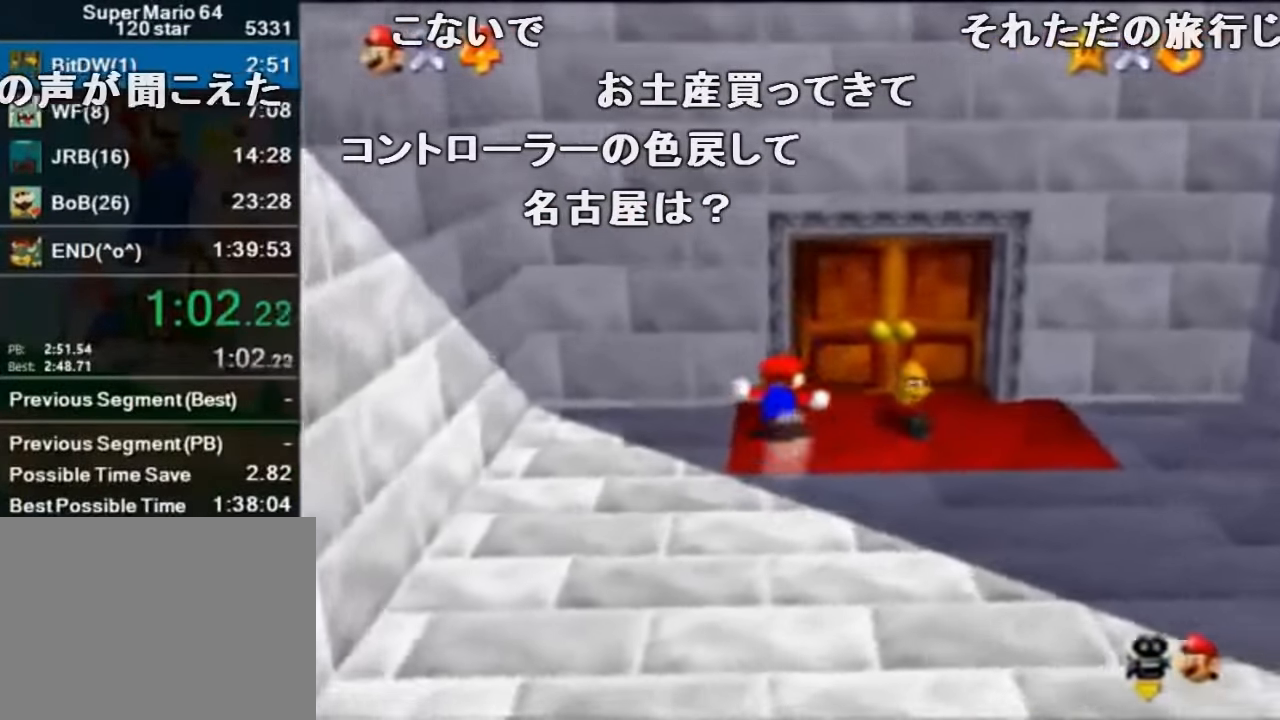
{"buttons": [], "left_stick": "center", "events": [[34, "C_RIGHT", "up"], [100, "C_RIGHT", "down"], [167, "left_stick", "up-right"], [334, "C_RIGHT", "up"], [434, "left_stick", "center"], [500, "Z", "up"]]}
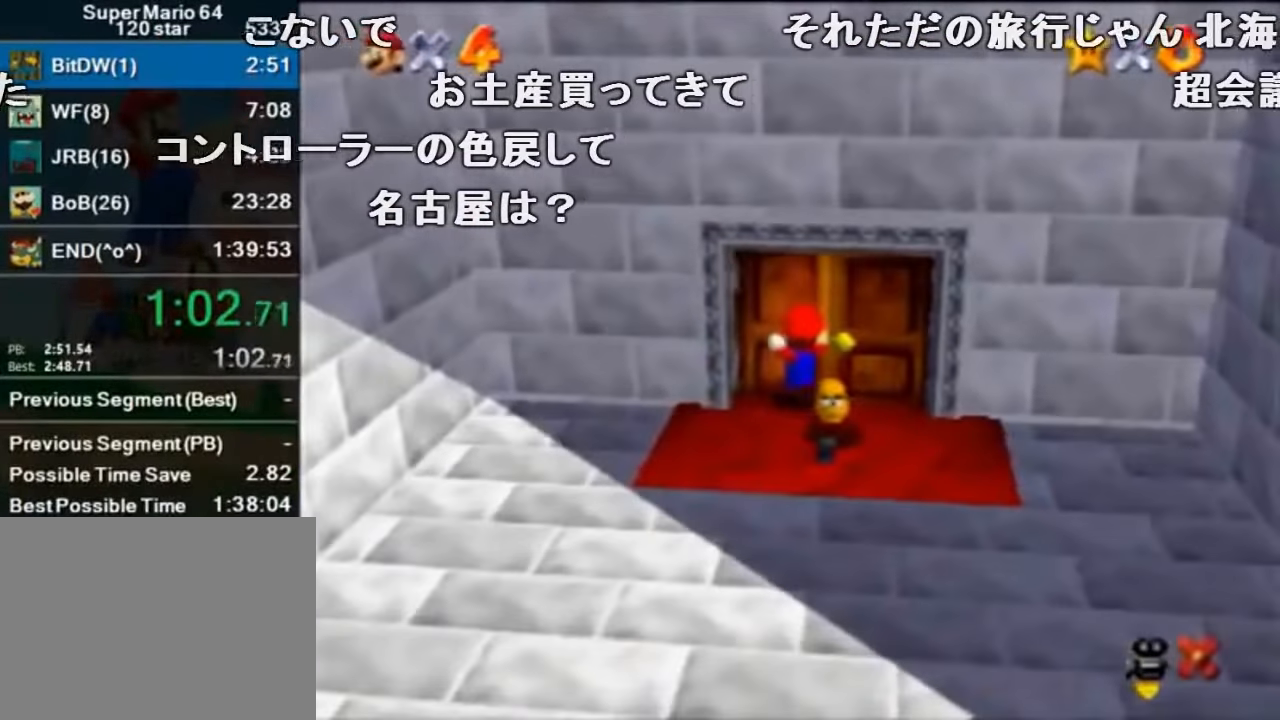
{"buttons": [], "left_stick": "center", "events": []}
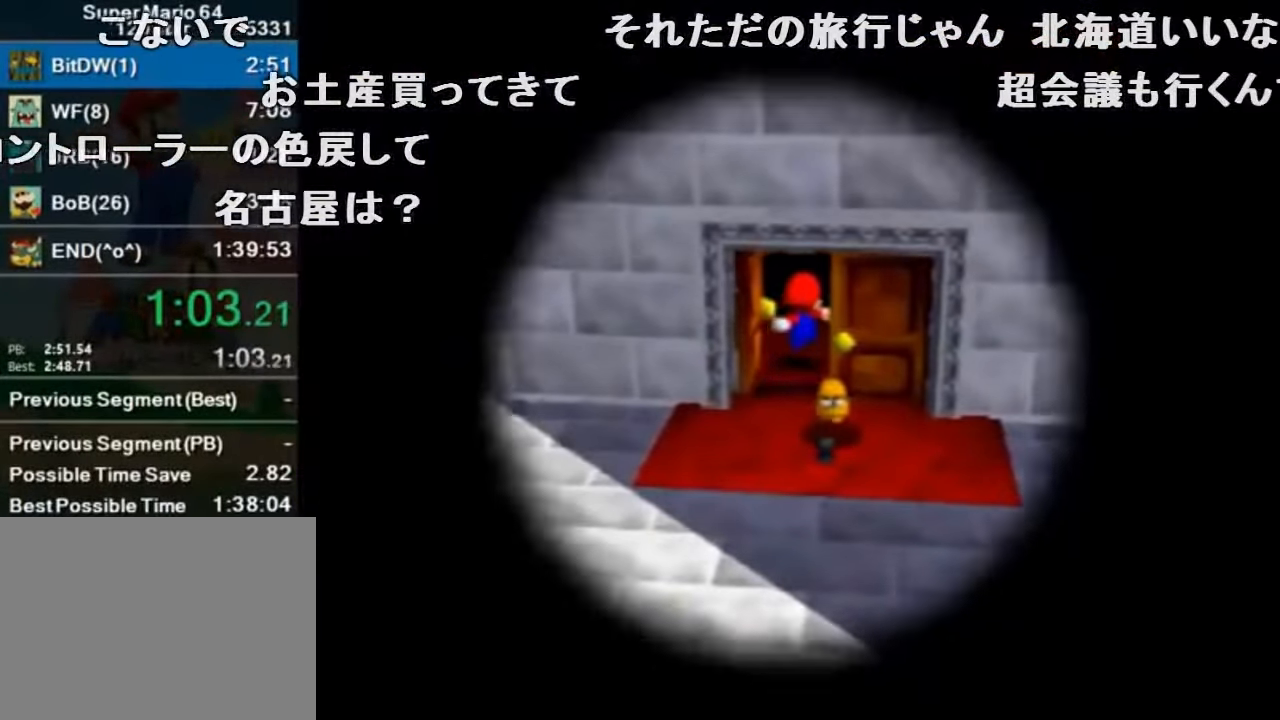
{"buttons": [], "left_stick": "center", "events": []}
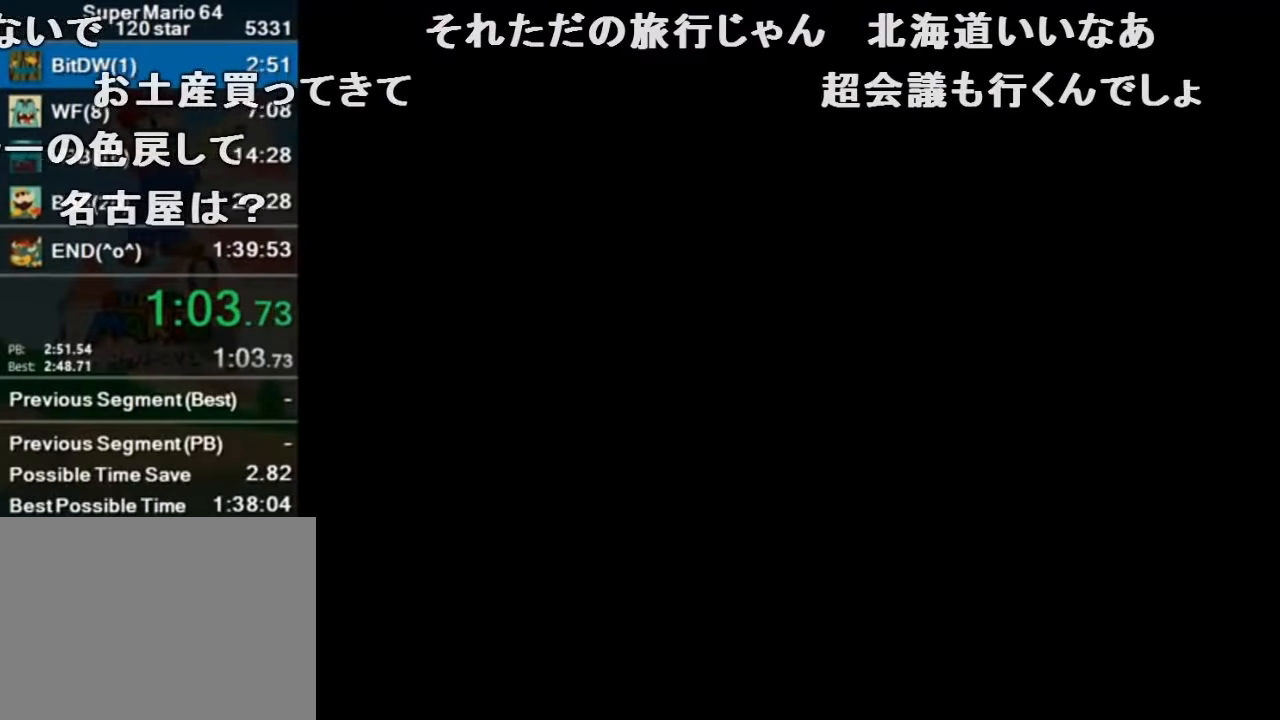
{"buttons": [], "left_stick": "center", "events": []}
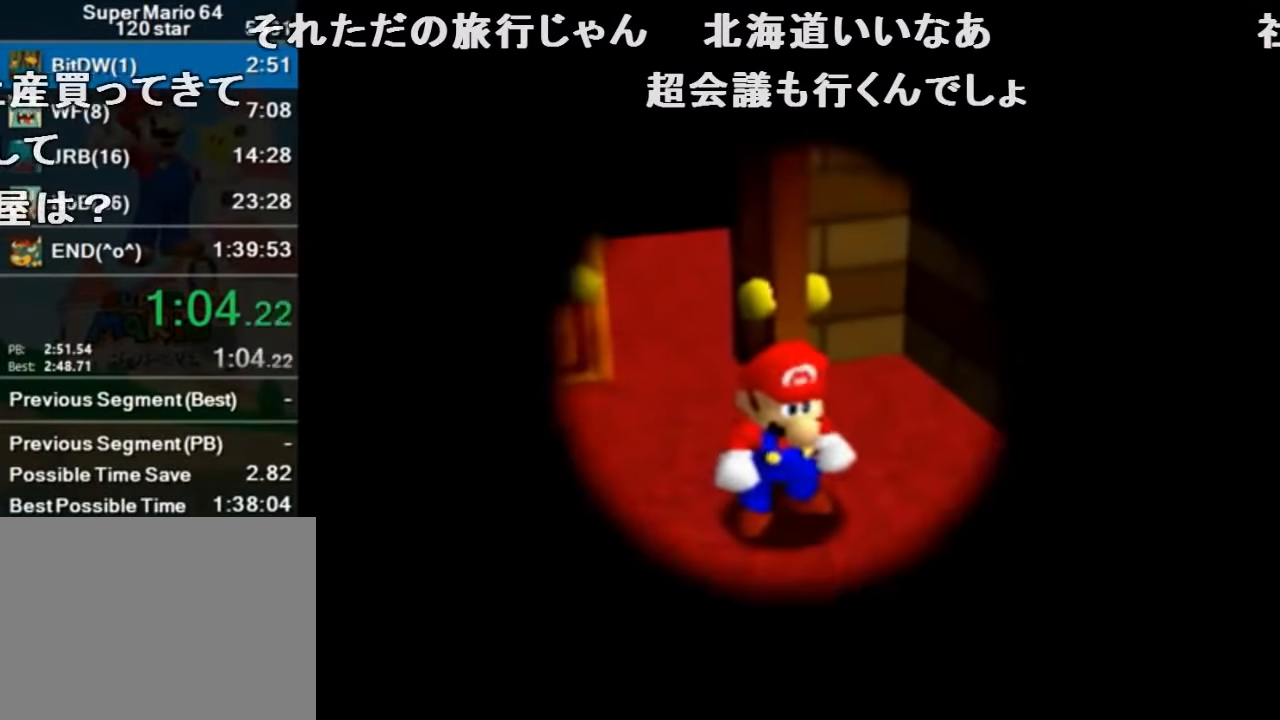
{"buttons": [], "left_stick": "center", "events": []}
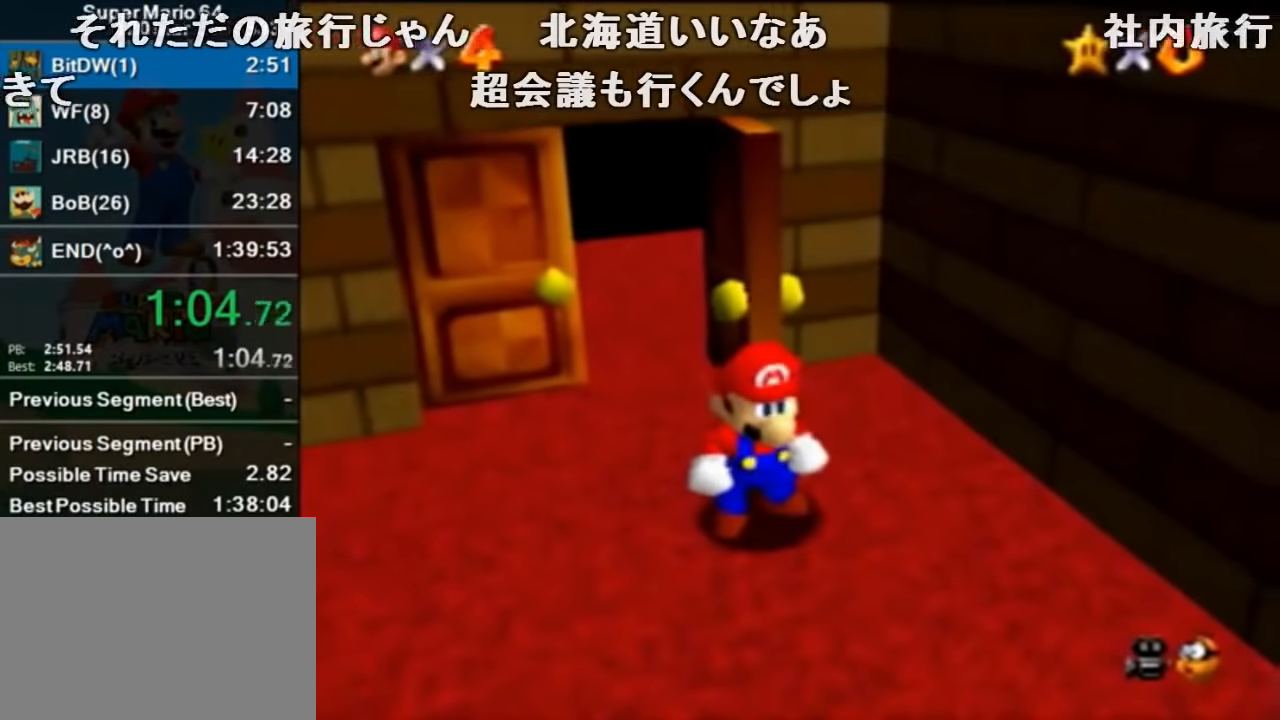
{"buttons": [], "left_stick": "center", "events": []}
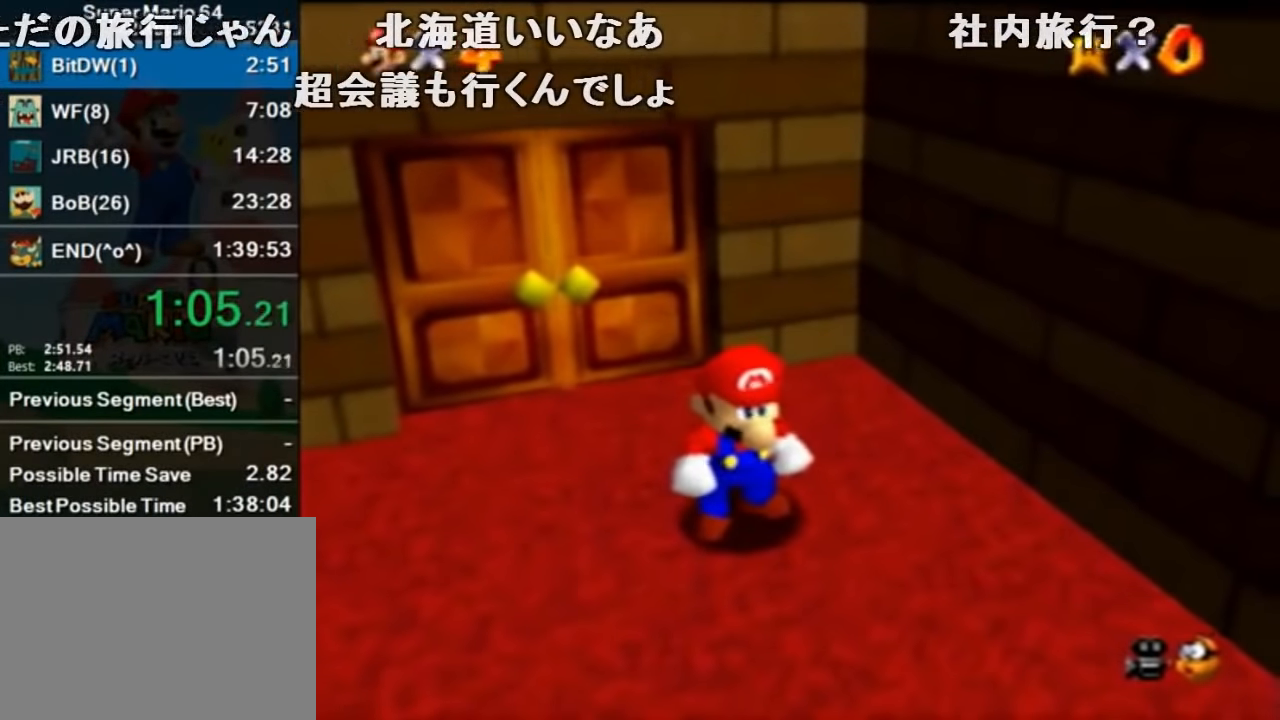
{"buttons": [], "left_stick": "center", "events": []}
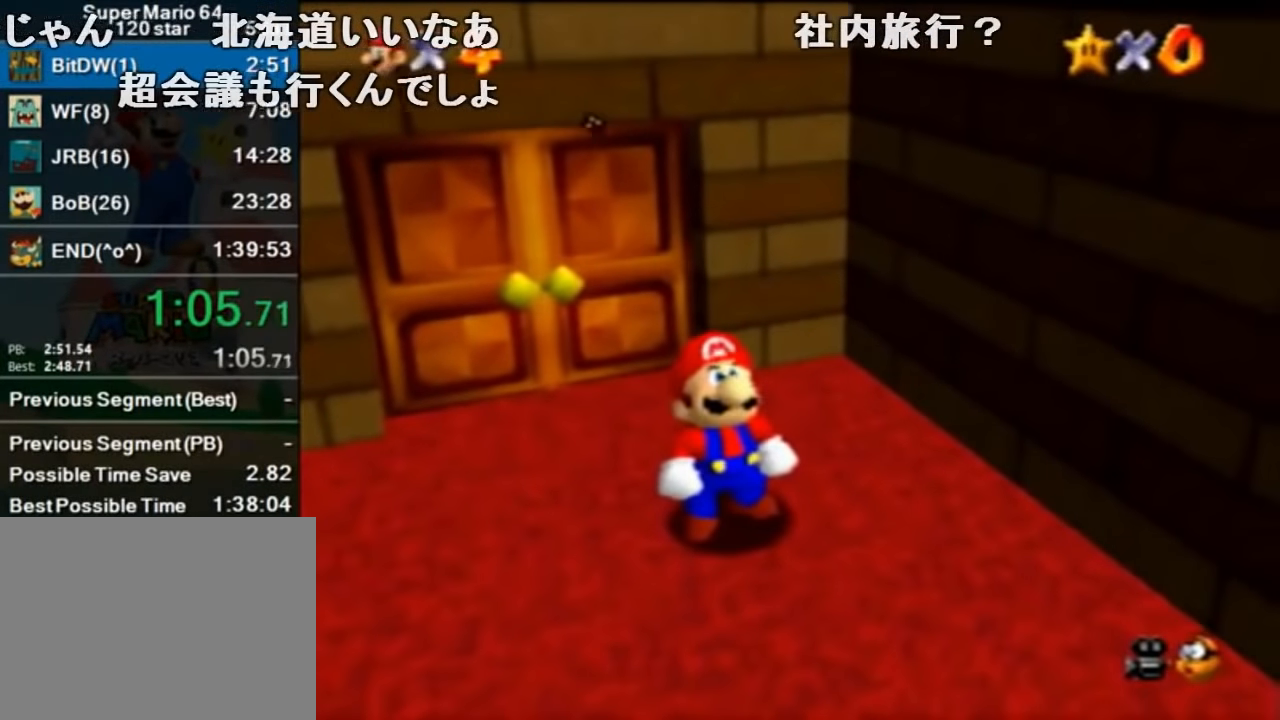
{"buttons": ["Z"], "left_stick": "down-right", "events": [[367, "A", "down"], [400, "B", "down"], [400, "left_stick", "down-right"], [433, "Z", "down"], [467, "A", "up"], [467, "B", "up"]]}
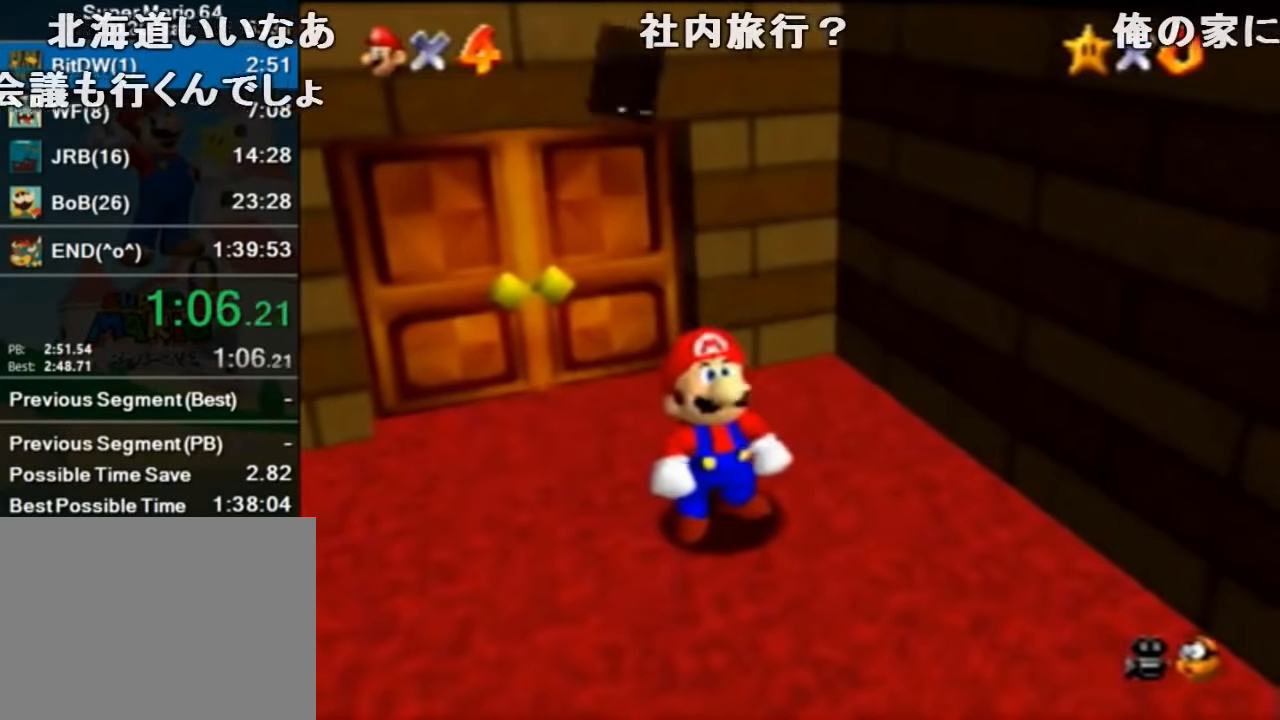
{"buttons": [], "left_stick": "down-right", "events": [[67, "Z", "up"]]}
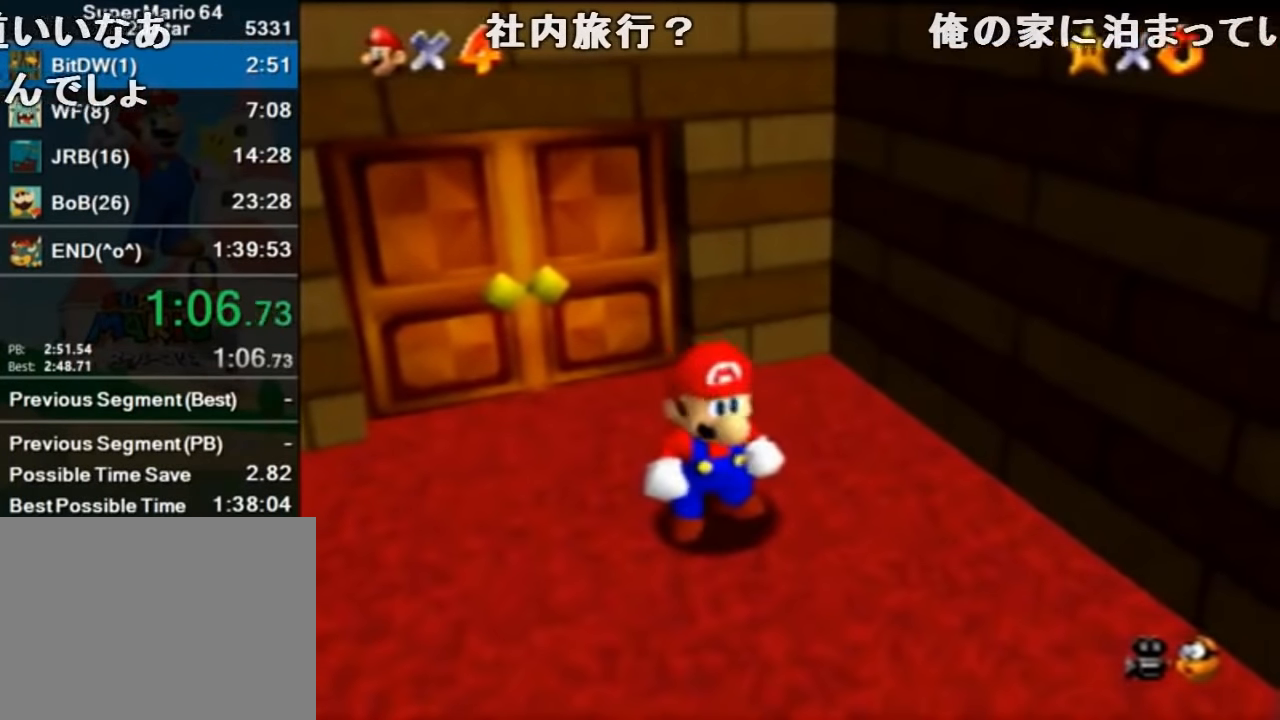
{"buttons": ["A", "Z"], "left_stick": "down-right", "events": [[400, "Z", "down"], [433, "A", "down"]]}
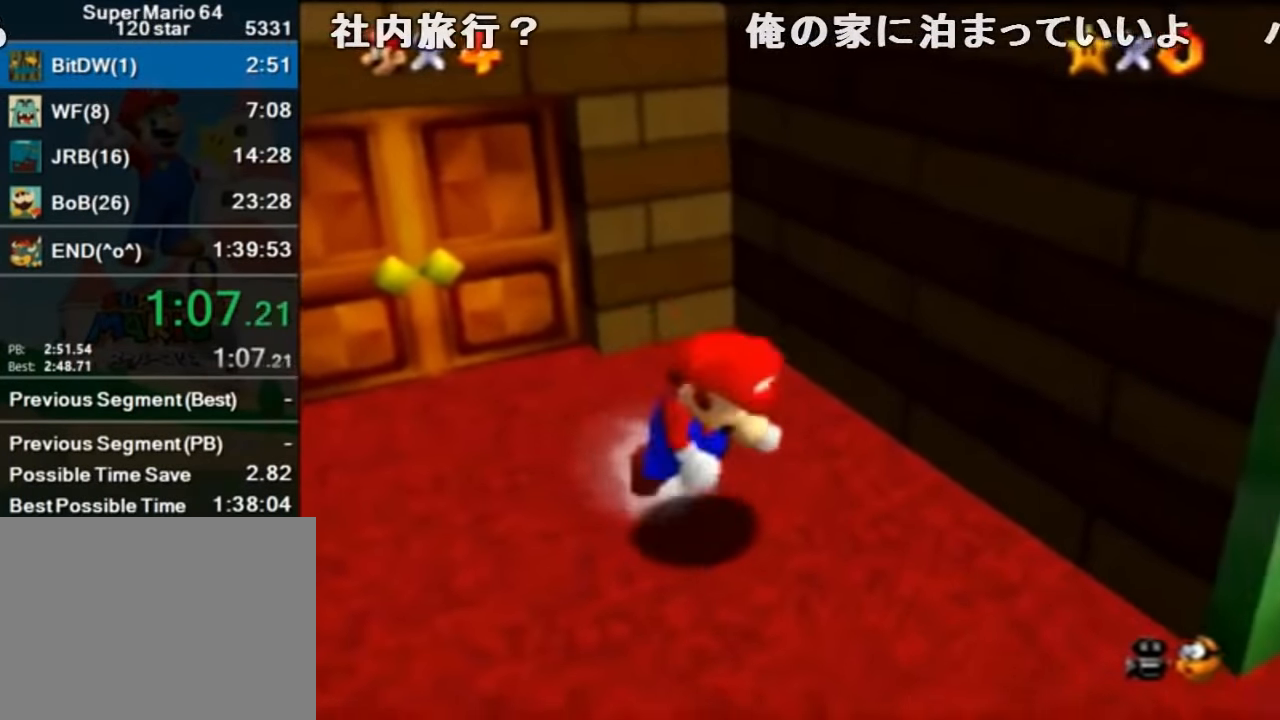
{"buttons": ["Z"], "left_stick": "right", "events": [[100, "A", "up"], [367, "left_stick", "right"]]}
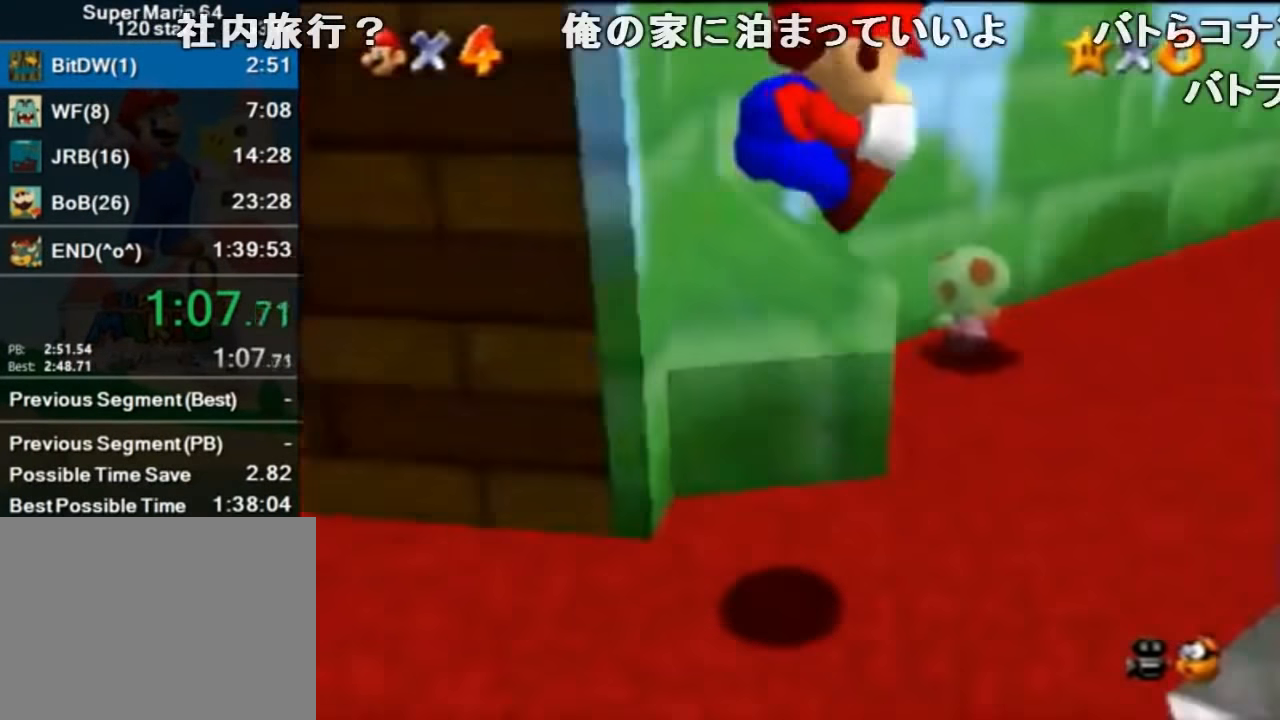
{"buttons": ["Z"], "left_stick": "up-right", "events": [[67, "left_stick", "up-right"]]}